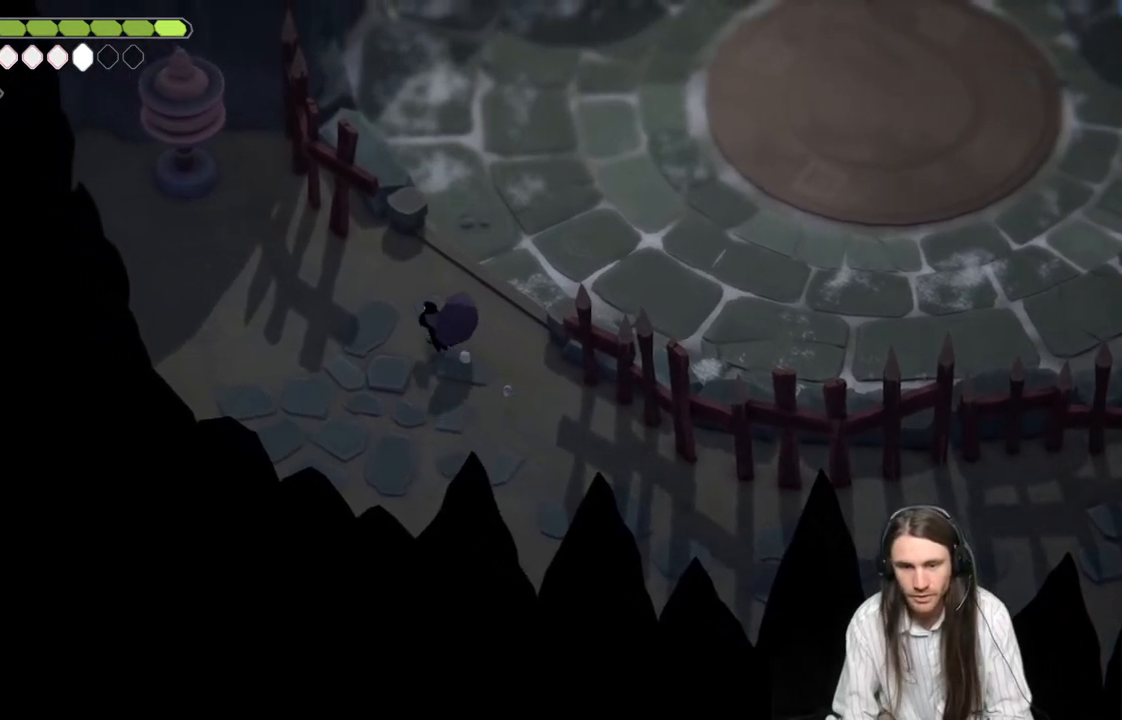
Gameplay with a controller (Xbox layout); each line is a JSON object with the inputs held at the frame after it. "events" lists button and stick changes between this image and that frame as [ms after this image, input, new state], when the widget could be followed in between.
{"buttons": [], "left_stick": "up-right", "right_stick": "up", "events": [[300, "left_stick", "up-right"]]}
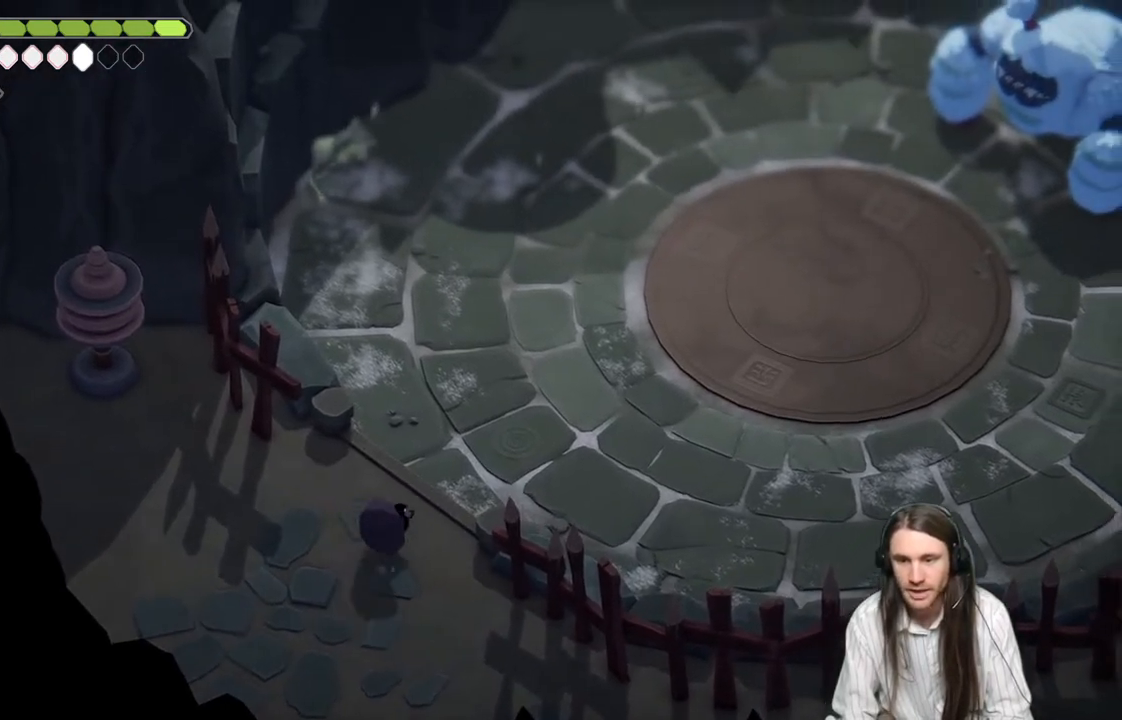
{"buttons": [], "left_stick": "up-right", "right_stick": "center", "events": [[100, "right_stick", "center"]]}
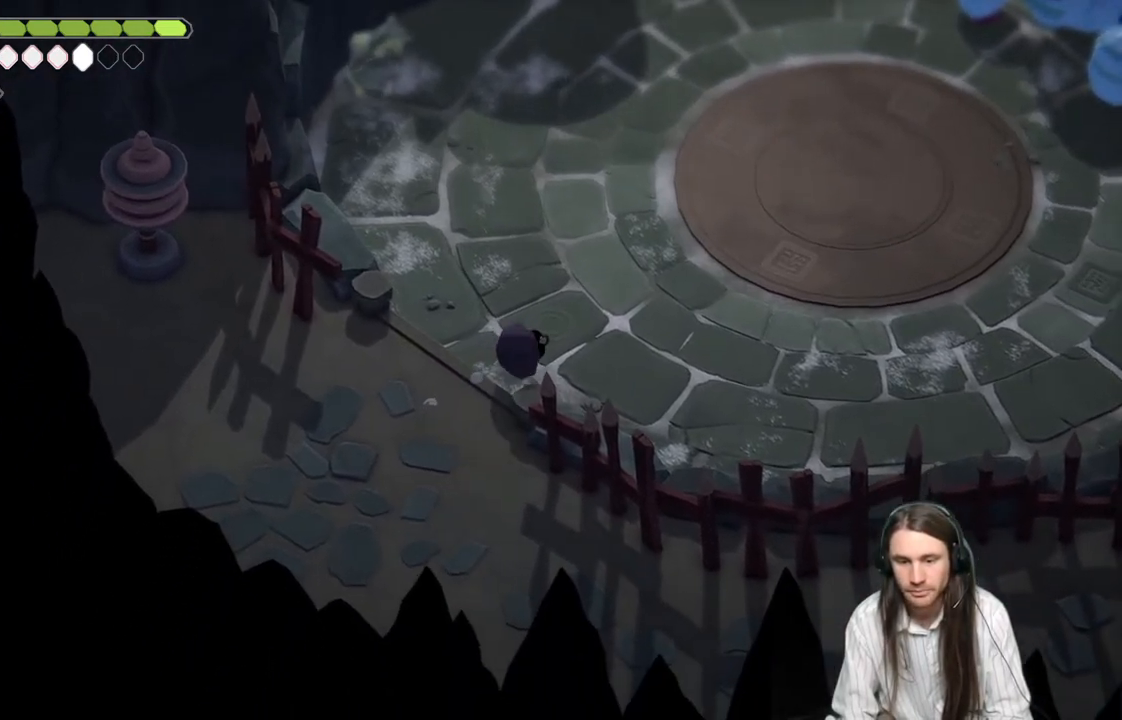
{"buttons": ["L2", "R2"], "left_stick": "up-right", "right_stick": "center", "events": [[317, "L2", "down"], [350, "R2", "down"]]}
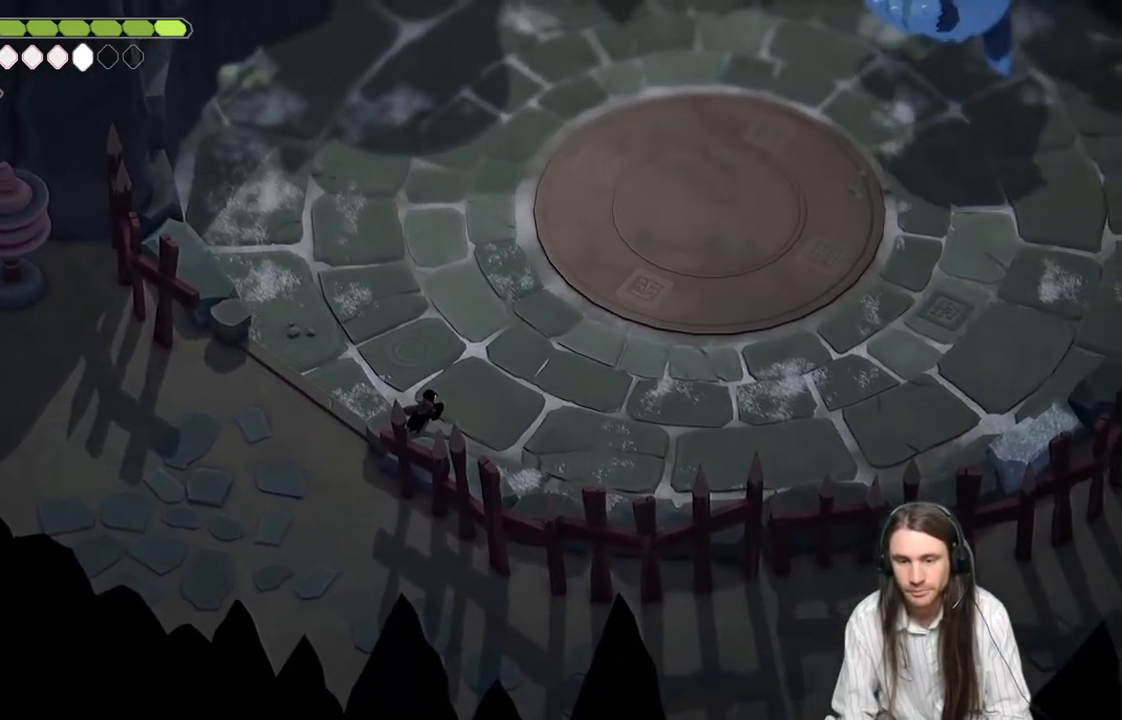
{"buttons": ["L2"], "left_stick": "up-right", "right_stick": "center", "events": [[483, "R2", "up"]]}
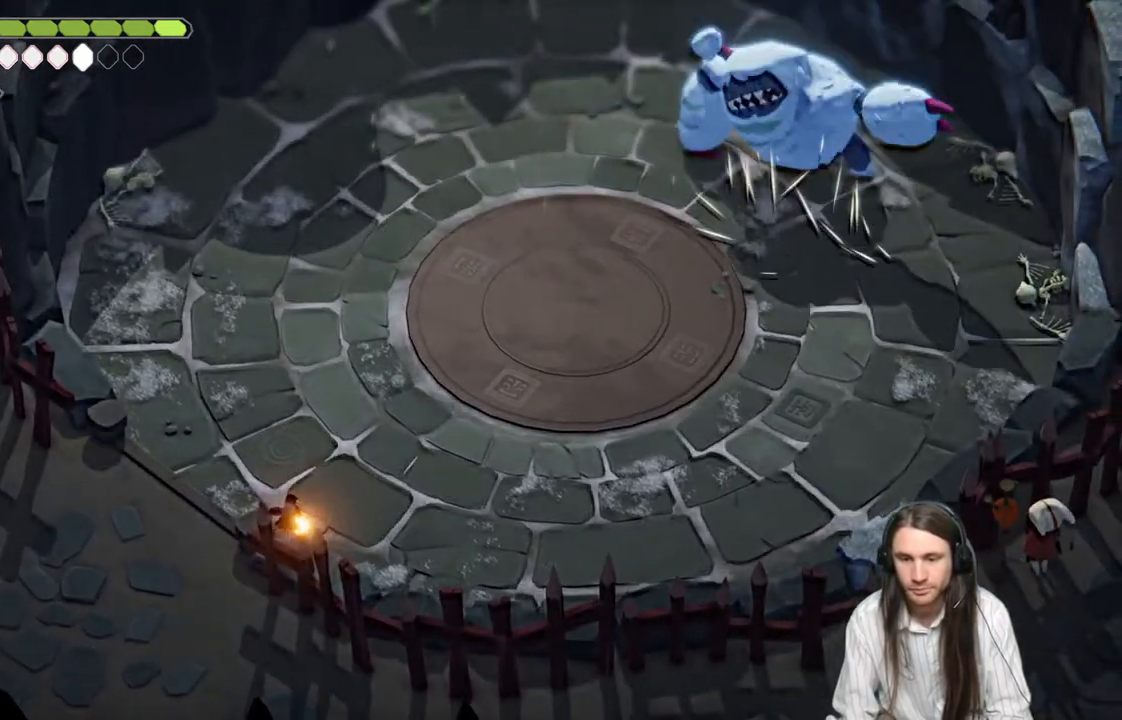
{"buttons": [], "left_stick": "up-right", "right_stick": "center", "events": [[467, "L2", "up"]]}
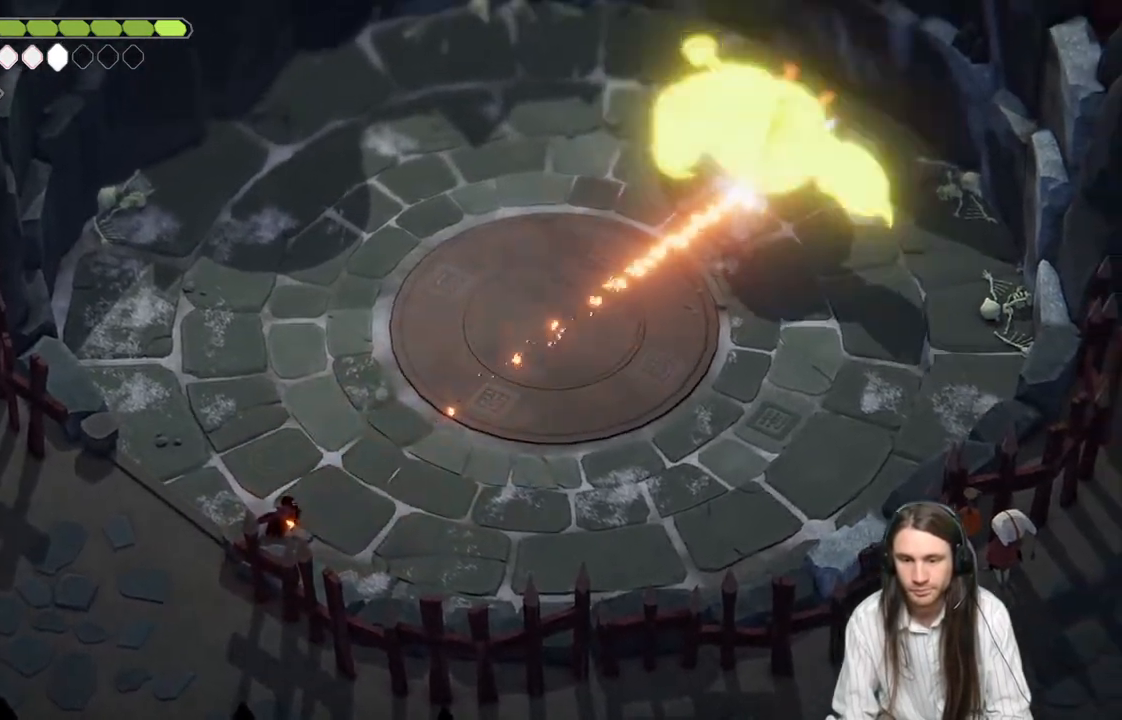
{"buttons": [], "left_stick": "up-right", "right_stick": "center", "events": [[83, "left_stick", "up-left"], [417, "left_stick", "up-right"]]}
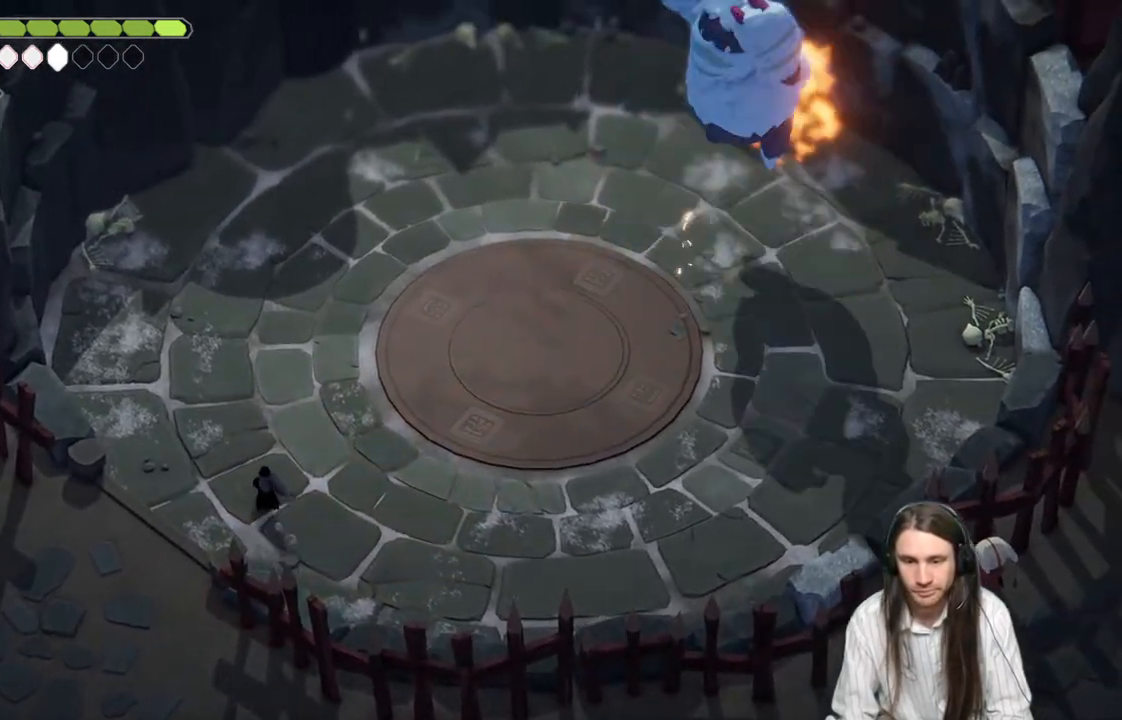
{"buttons": [], "left_stick": "left", "right_stick": "center", "events": [[67, "left_stick", "right"], [267, "left_stick", "up-right"], [367, "left_stick", "up-left"], [433, "left_stick", "left"]]}
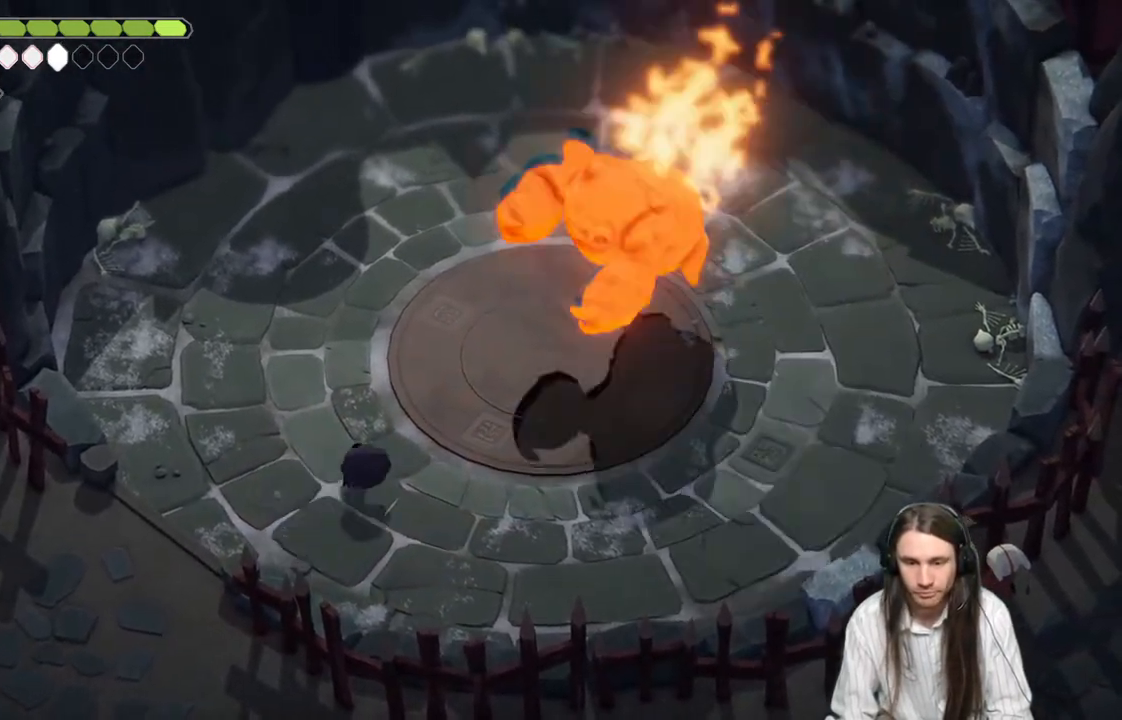
{"buttons": ["L2", "R2"], "left_stick": "right", "right_stick": "center", "events": [[150, "left_stick", "right"], [167, "L2", "down"], [167, "R2", "down"]]}
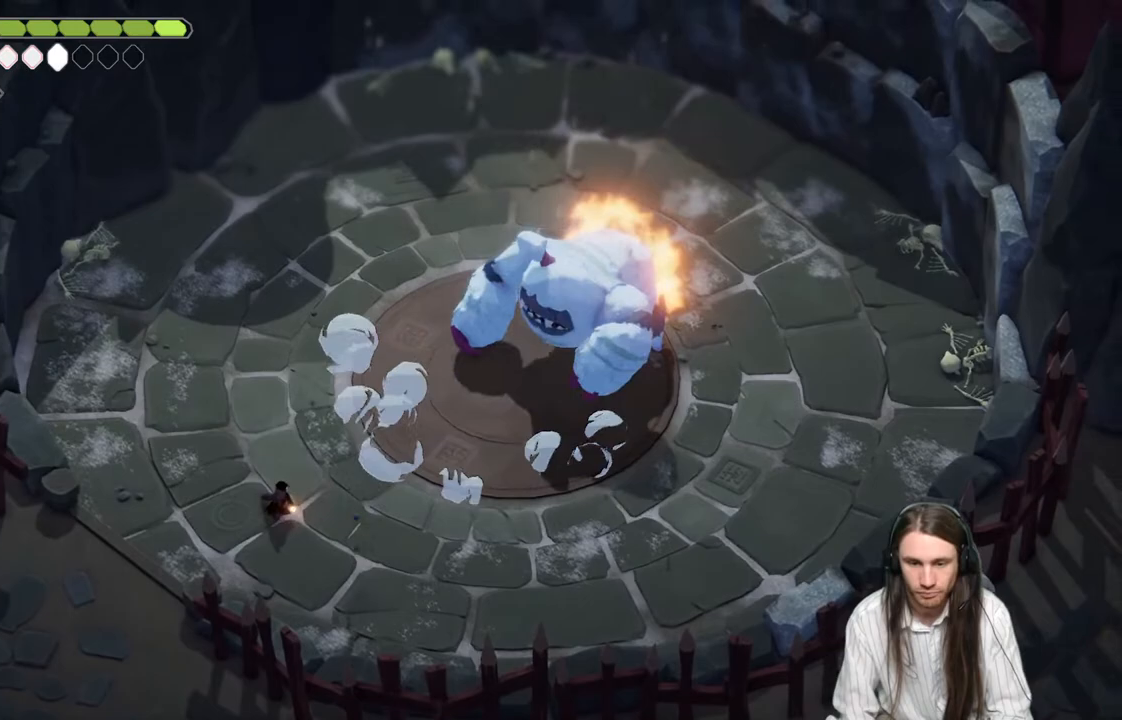
{"buttons": [], "left_stick": "down-right", "right_stick": "center", "events": [[133, "R2", "up"], [317, "L2", "up"], [467, "left_stick", "down-right"]]}
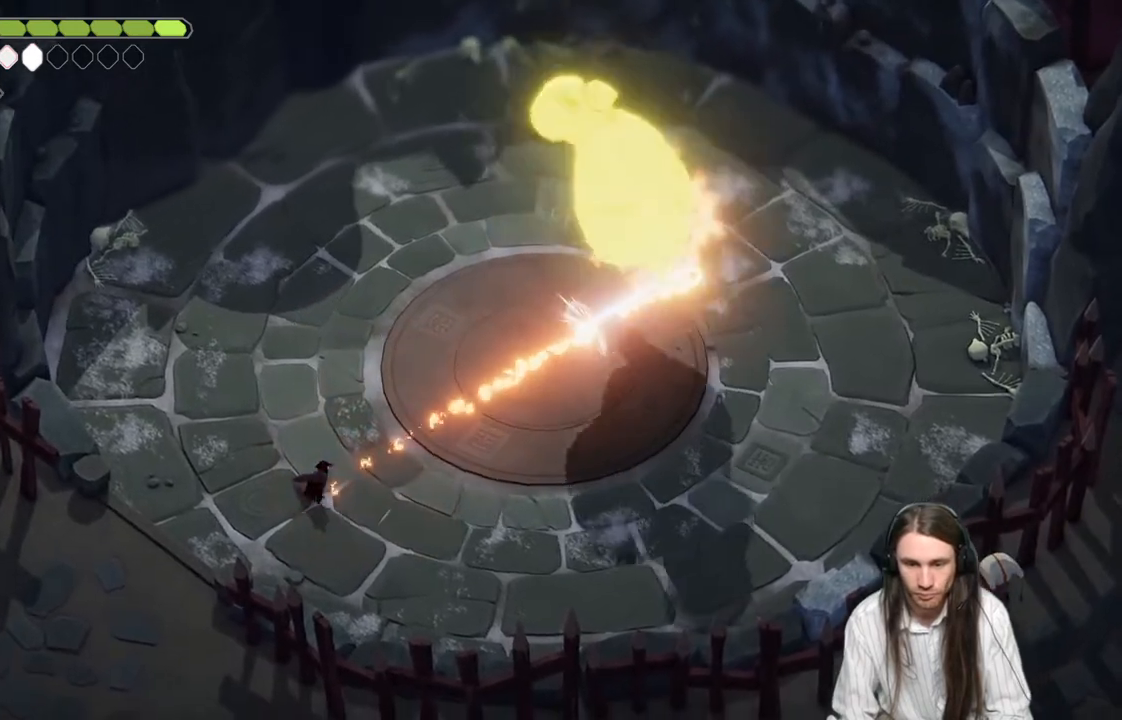
{"buttons": ["B"], "left_stick": "right", "right_stick": "center", "events": [[83, "left_stick", "down"], [433, "B", "down"], [483, "left_stick", "right"]]}
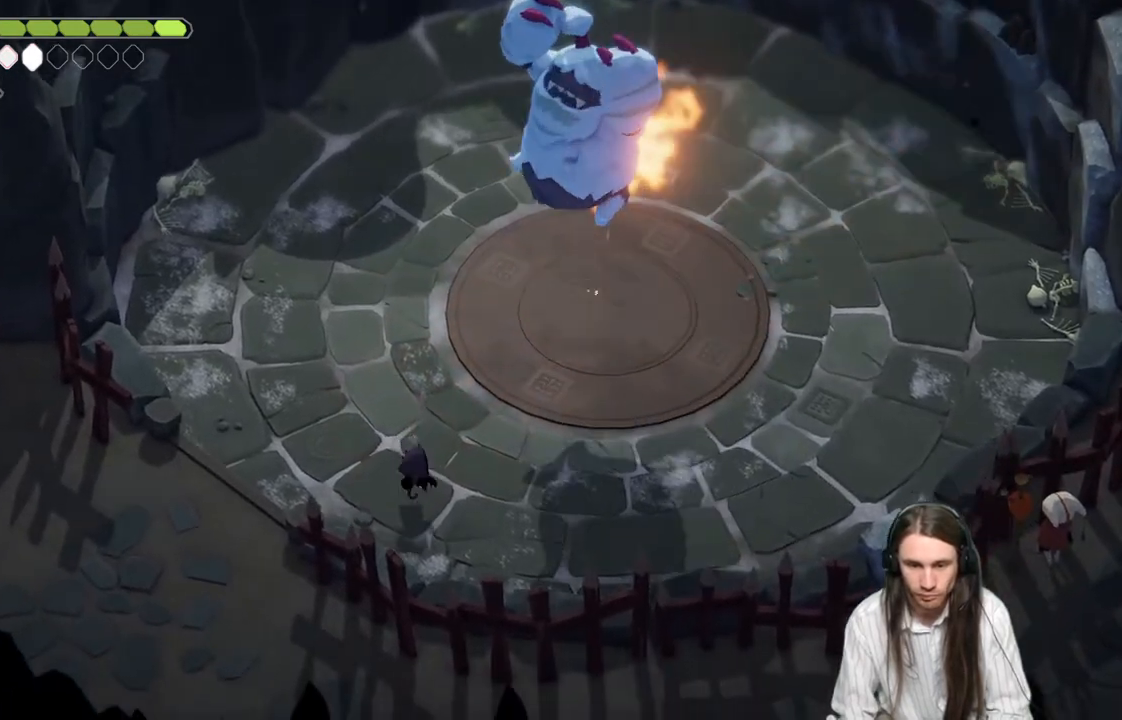
{"buttons": [], "left_stick": "up", "right_stick": "center", "events": [[83, "B", "up"], [317, "left_stick", "up"]]}
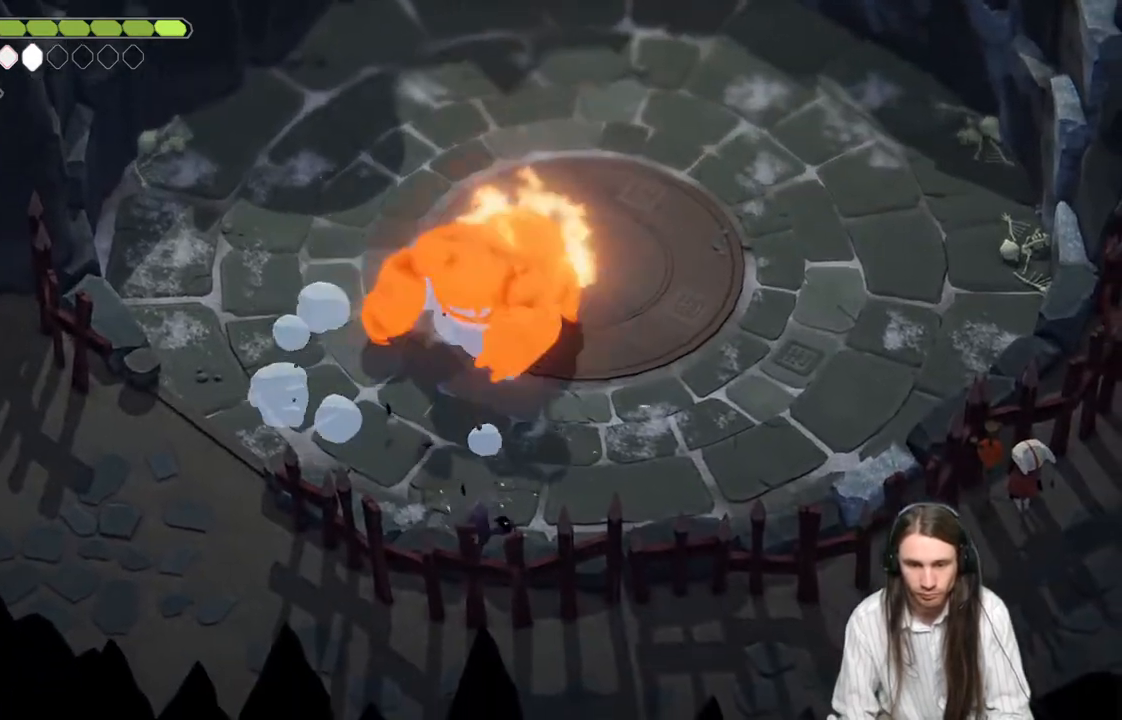
{"buttons": [], "left_stick": "right", "right_stick": "center", "events": [[300, "left_stick", "up-right"], [400, "left_stick", "right"]]}
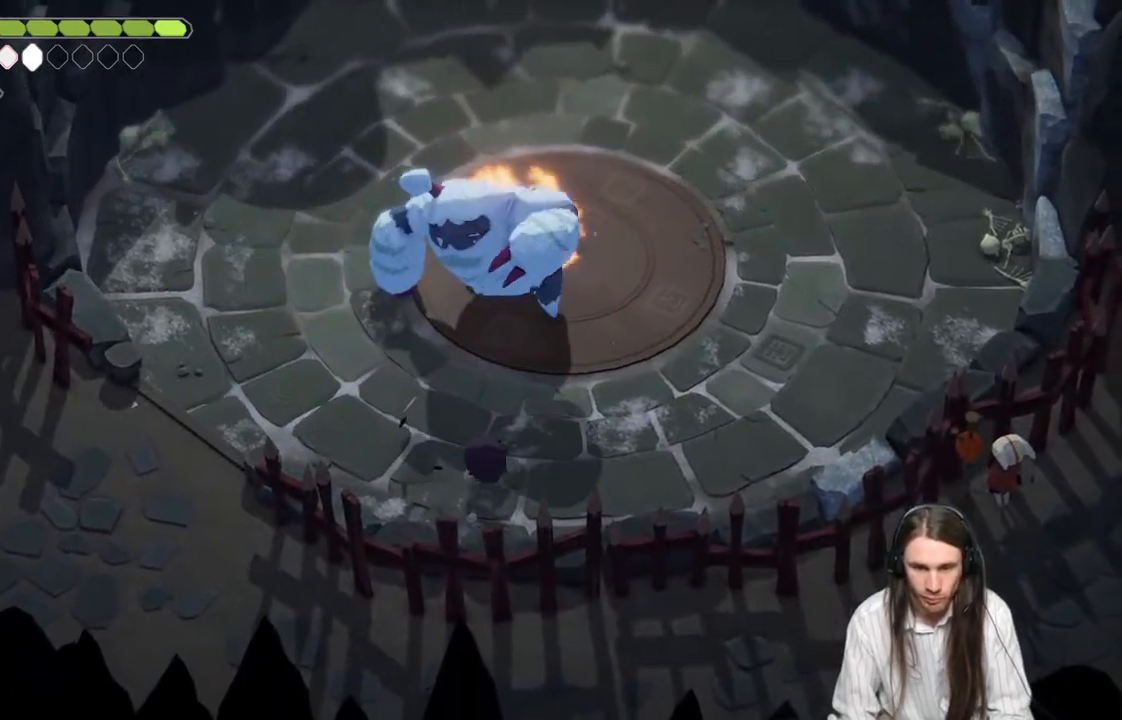
{"buttons": ["B", "L3"], "left_stick": "right", "right_stick": "center", "events": [[33, "left_stick", "up-right"], [267, "left_stick", "up"], [367, "L1", "down"], [383, "L3", "down"], [400, "B", "down"], [417, "left_stick", "right"], [483, "L1", "up"]]}
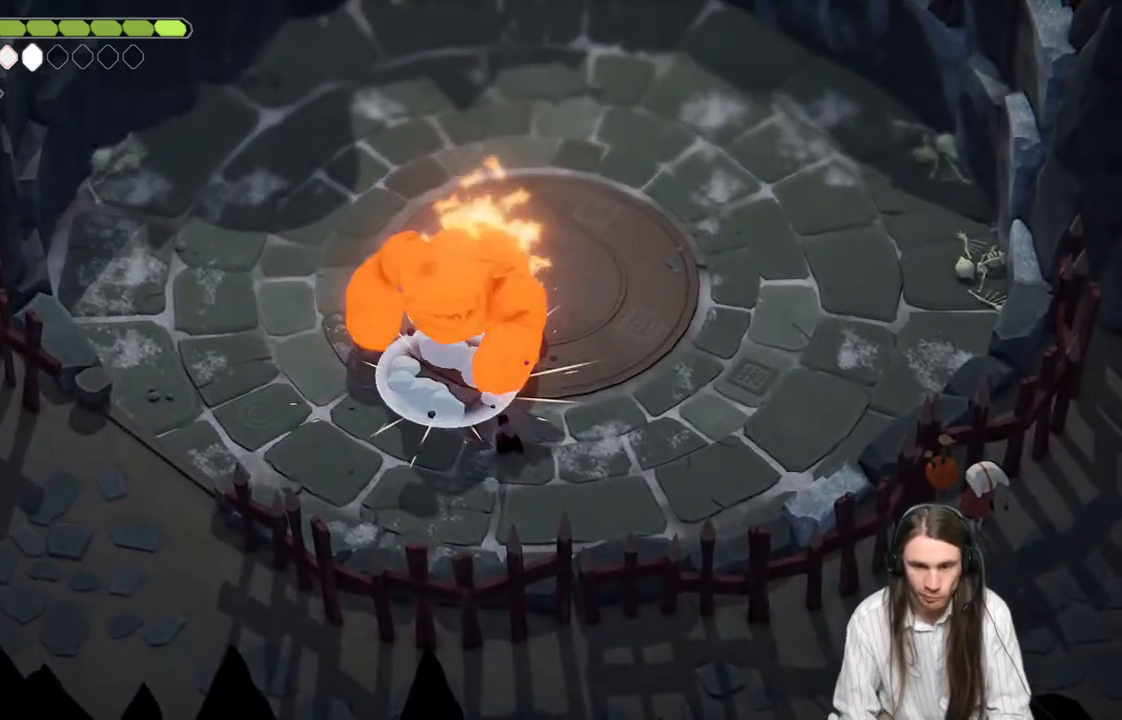
{"buttons": [], "left_stick": "right", "right_stick": "center", "events": [[17, "L3", "up"], [50, "B", "up"], [117, "left_stick", "up"], [267, "left_stick", "right"]]}
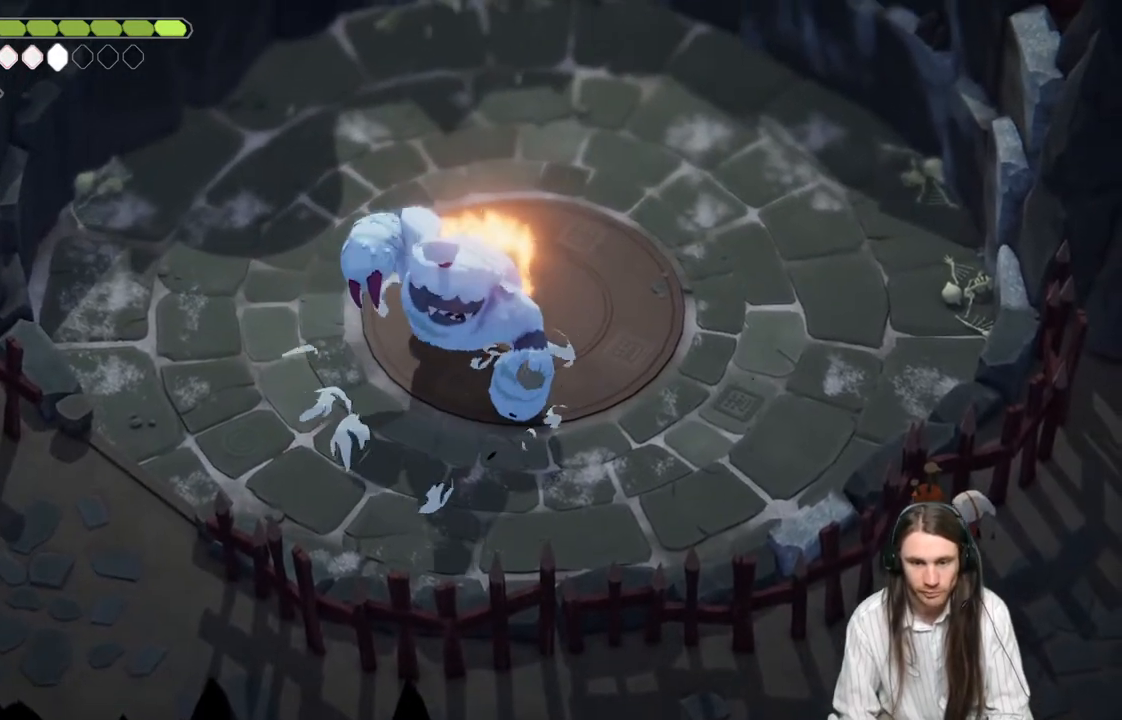
{"buttons": [], "left_stick": "right", "right_stick": "center", "events": [[267, "B", "down"], [383, "L3", "down"], [417, "B", "up"], [433, "L3", "up"]]}
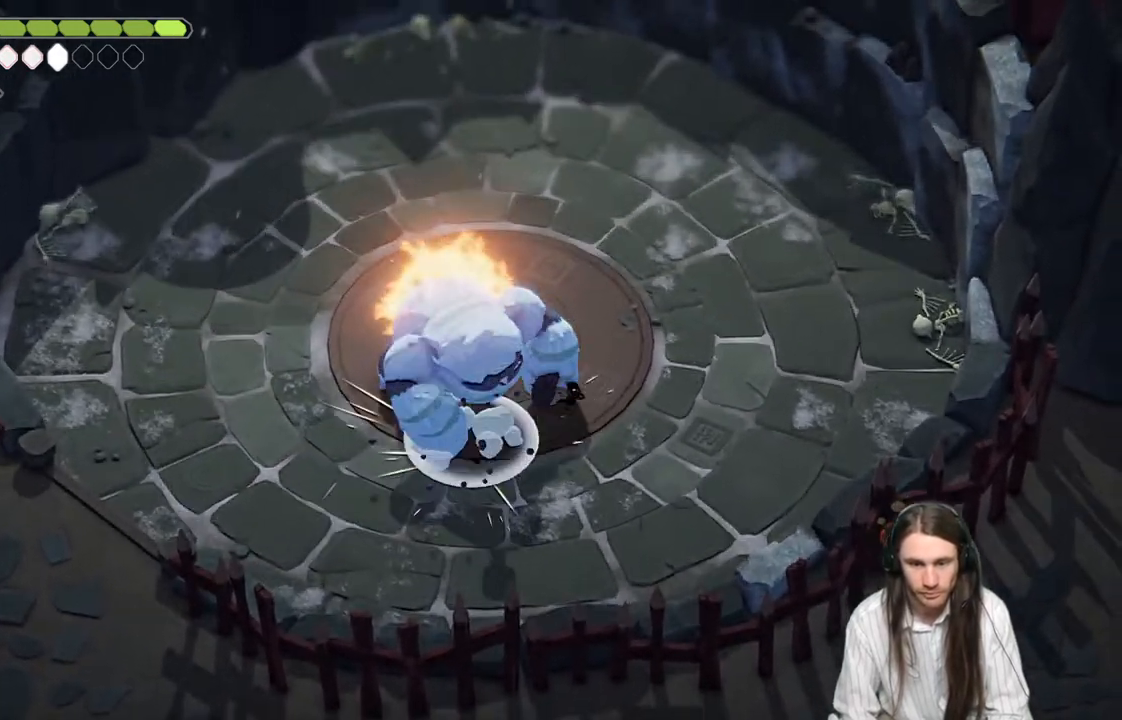
{"buttons": [], "left_stick": "right", "right_stick": "center", "events": []}
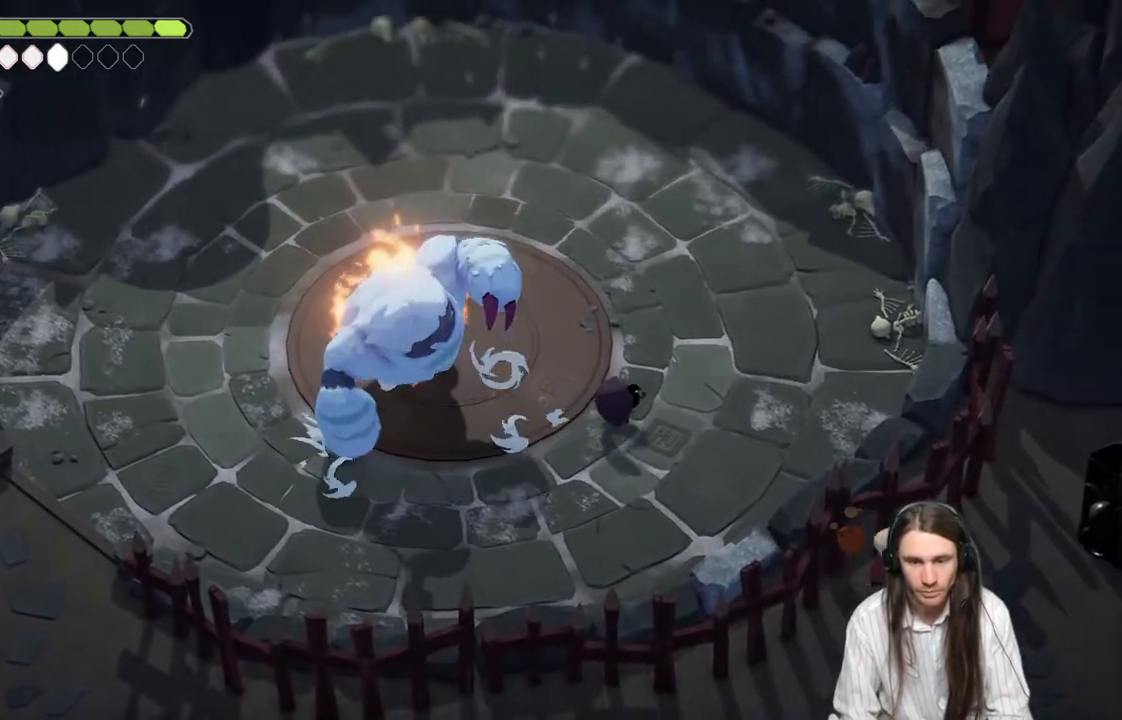
{"buttons": [], "left_stick": "left", "right_stick": "center", "events": [[300, "left_stick", "up-left"], [417, "left_stick", "left"]]}
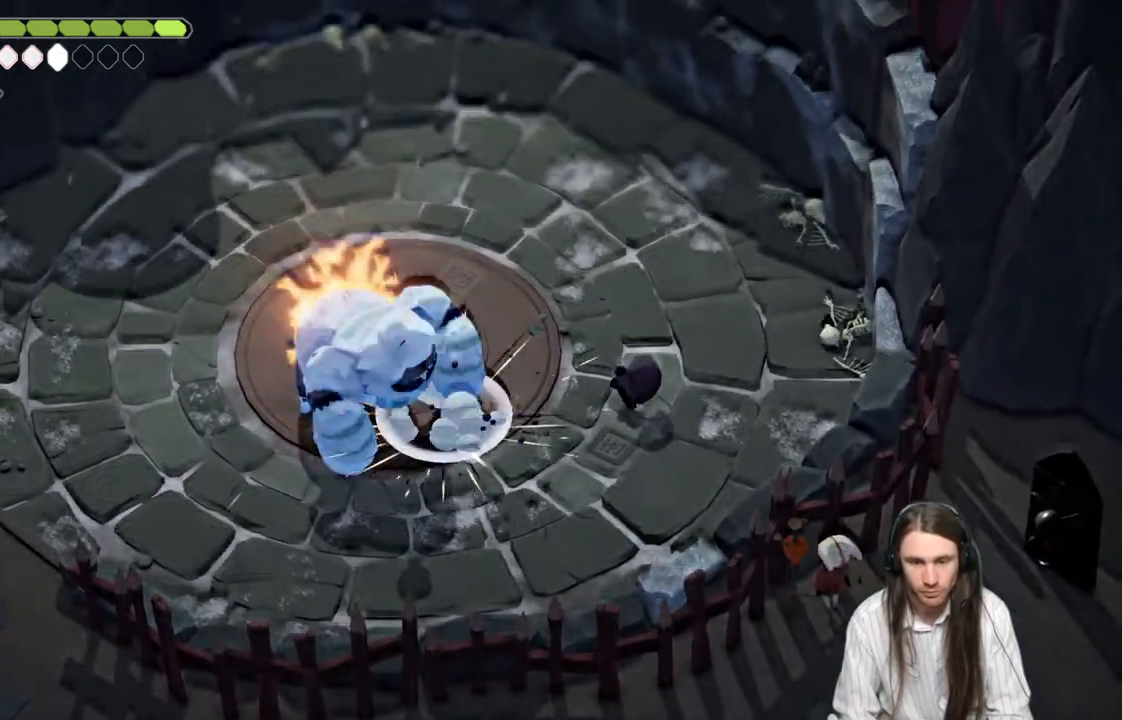
{"buttons": ["L1", "L3"], "left_stick": "left", "right_stick": "center", "events": [[67, "L3", "down"], [433, "L1", "down"]]}
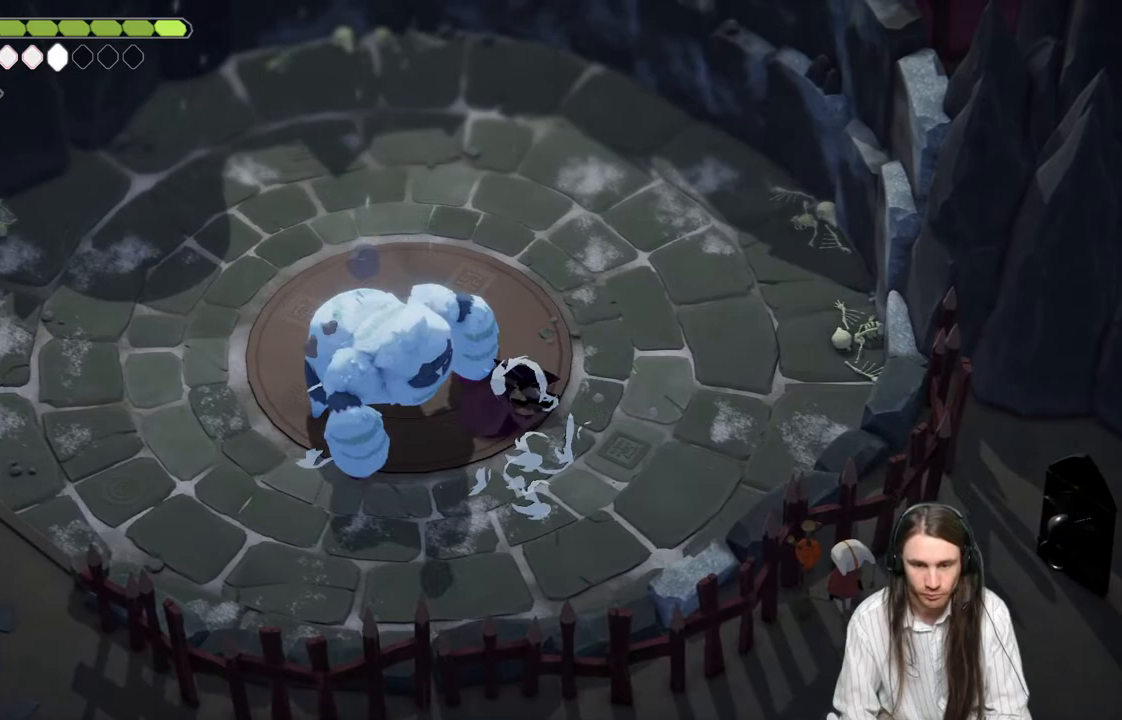
{"buttons": [], "left_stick": "up-right", "right_stick": "center", "events": [[50, "L3", "up"], [83, "L1", "up"], [83, "left_stick", "up-right"], [283, "B", "down"], [500, "B", "up"]]}
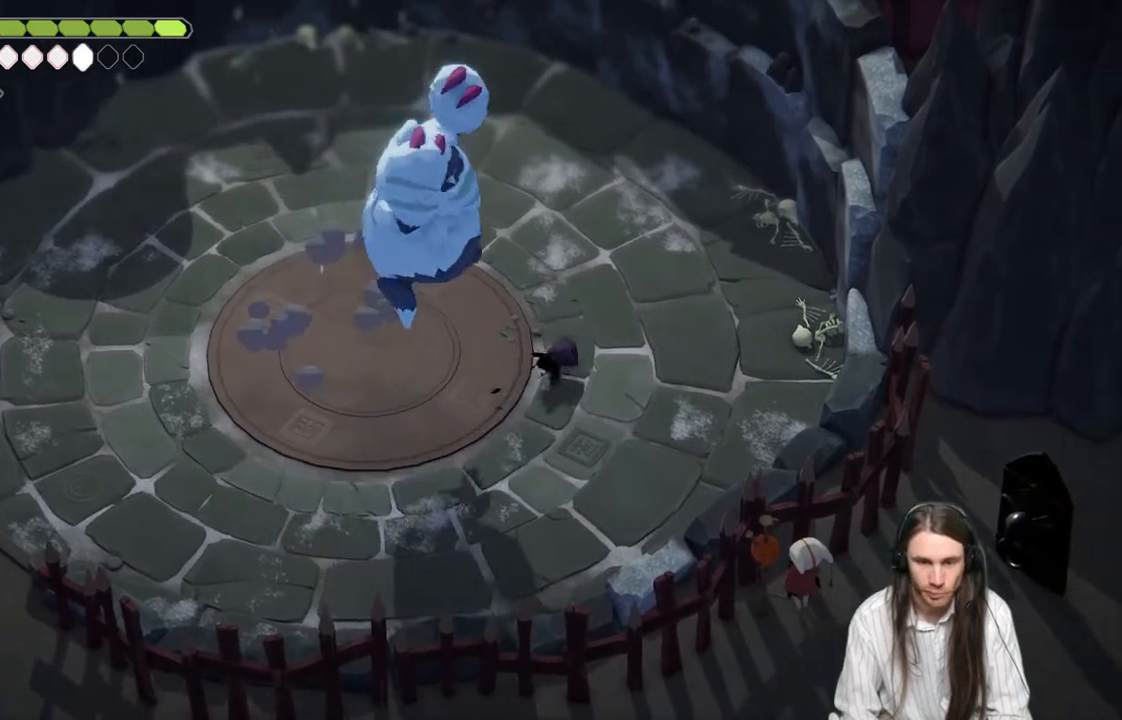
{"buttons": [], "left_stick": "up-right", "right_stick": "center", "events": []}
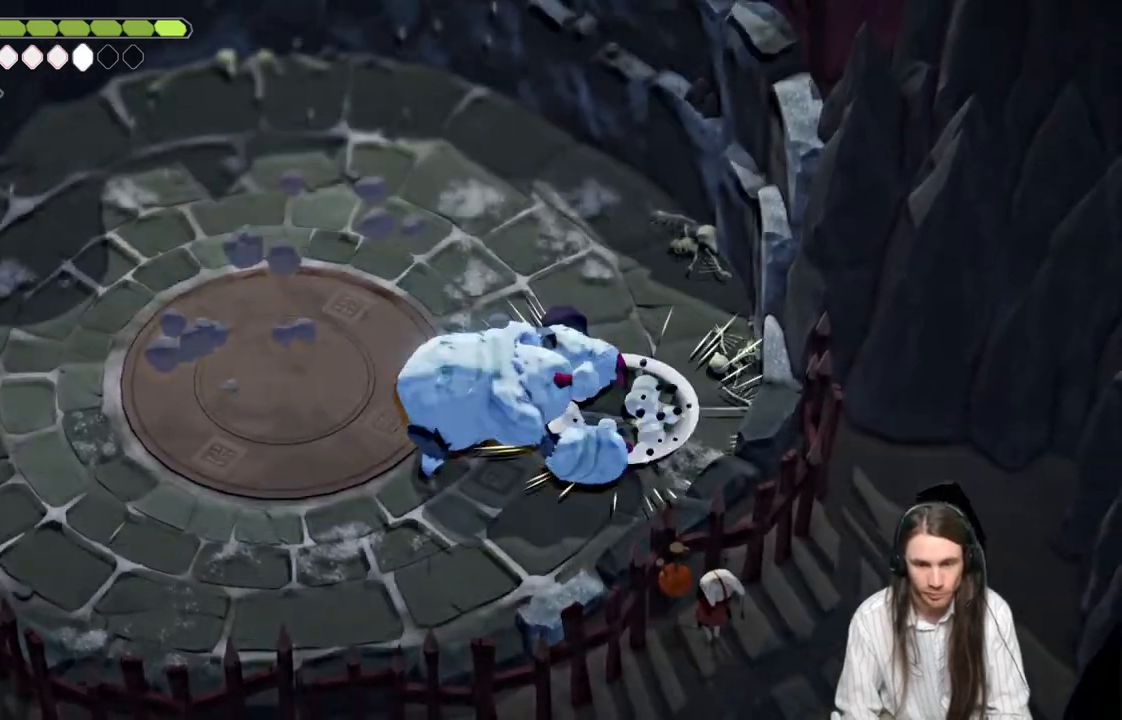
{"buttons": [], "left_stick": "down-left", "right_stick": "center", "events": [[200, "left_stick", "up-left"], [267, "left_stick", "left"], [400, "left_stick", "down-left"]]}
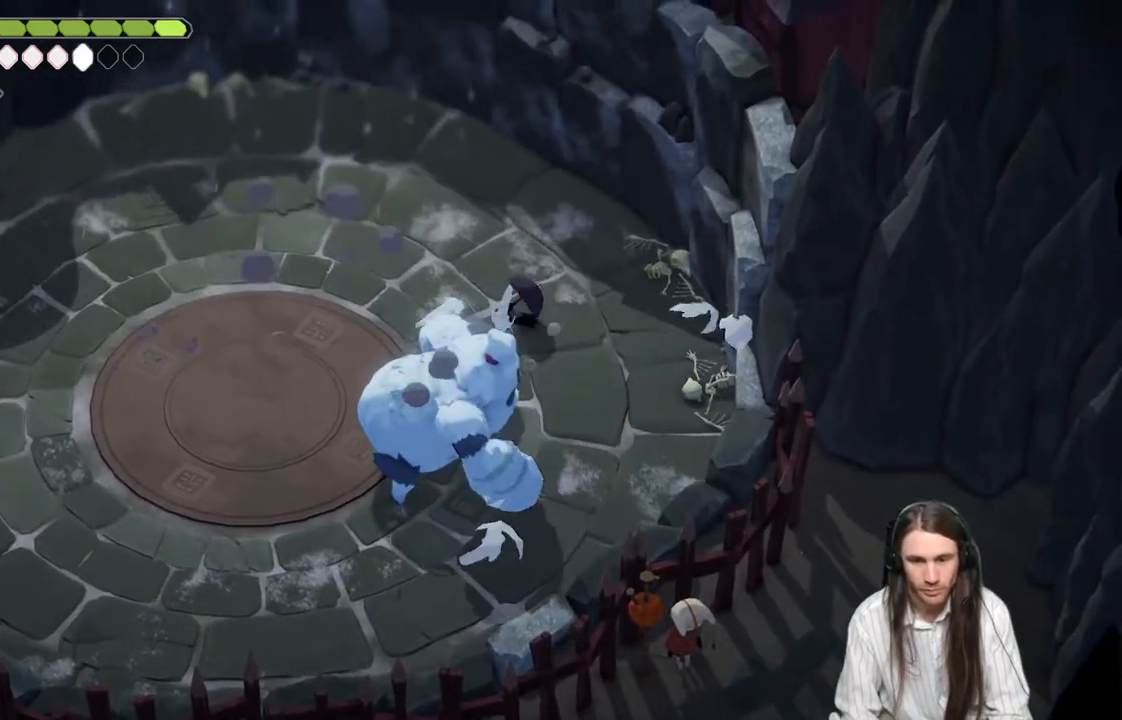
{"buttons": [], "left_stick": "up-left", "right_stick": "center", "events": [[117, "L1", "down"], [167, "L3", "down"], [250, "L1", "up"], [267, "L3", "up"], [350, "left_stick", "up-left"]]}
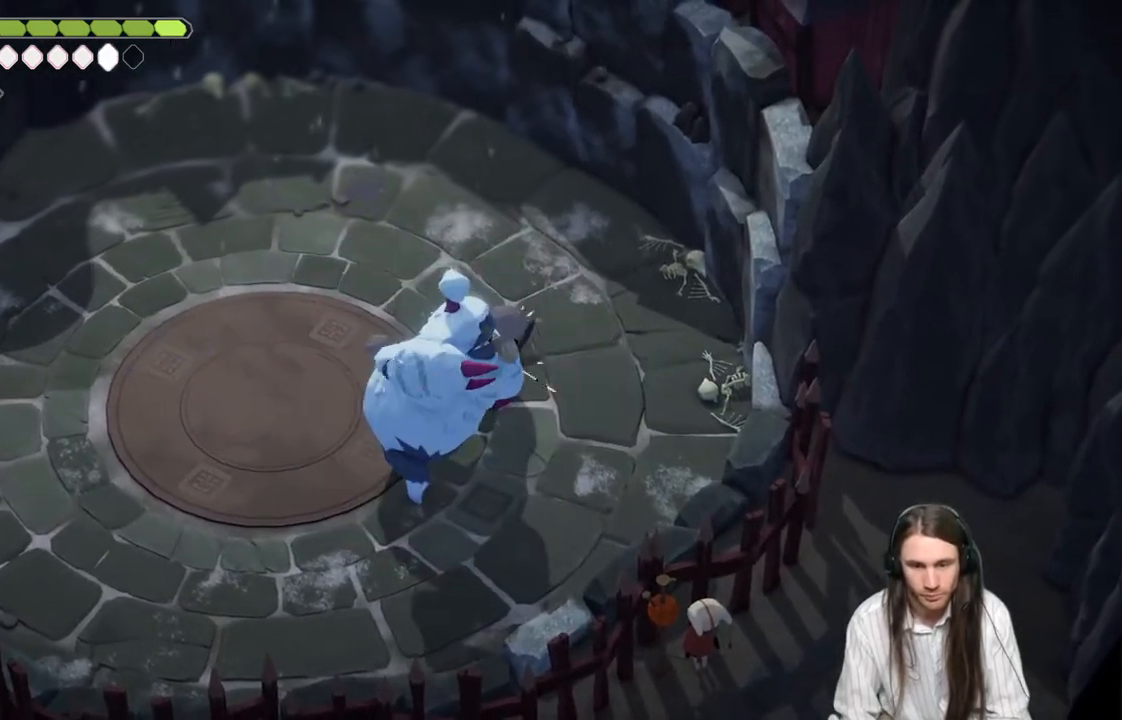
{"buttons": [], "left_stick": "left", "right_stick": "center", "events": [[17, "B", "down"], [217, "B", "up"], [367, "left_stick", "left"]]}
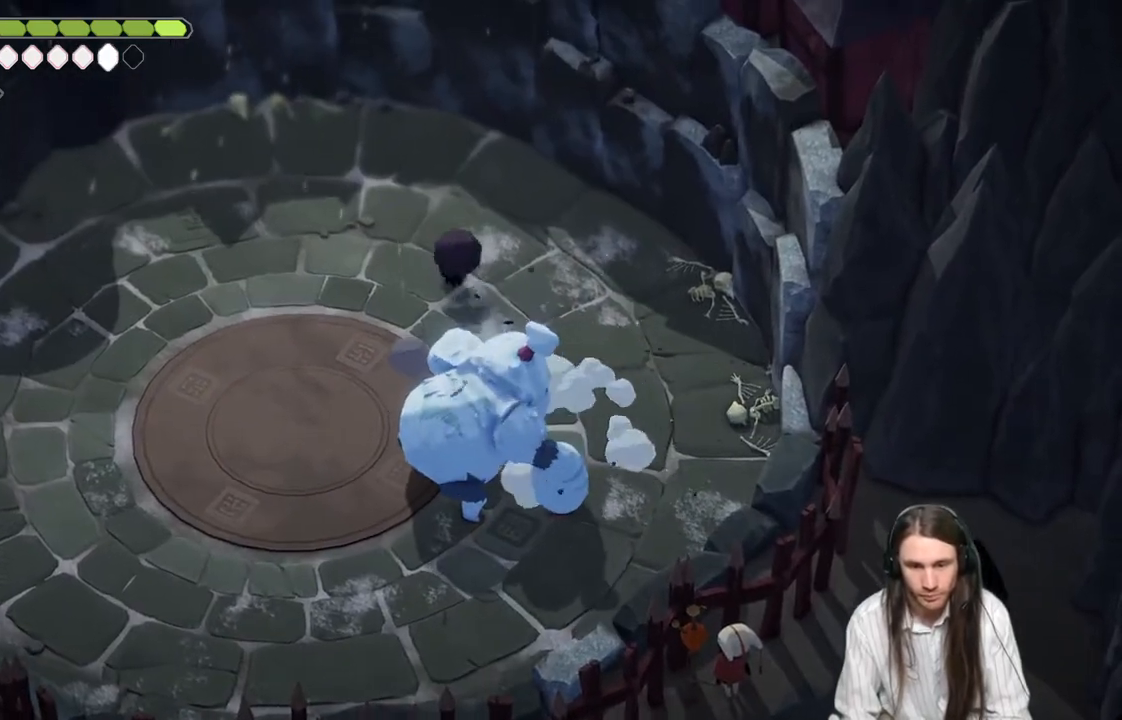
{"buttons": [], "left_stick": "left", "right_stick": "center", "events": []}
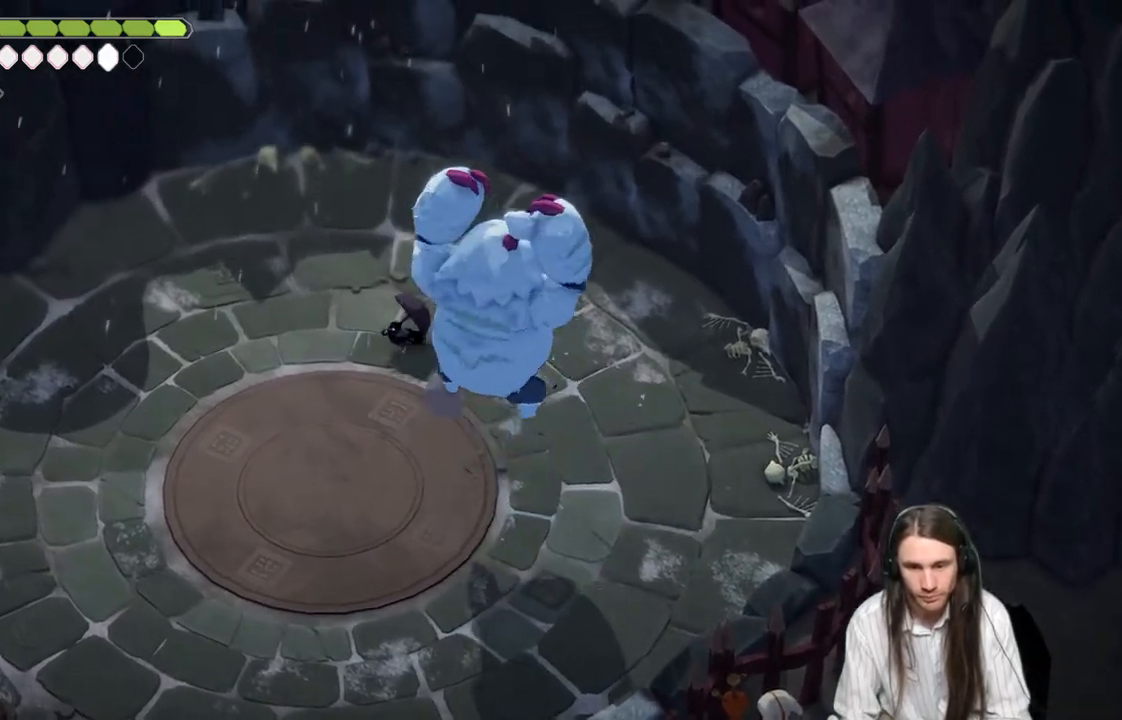
{"buttons": [], "left_stick": "down-left", "right_stick": "center", "events": [[233, "B", "down"], [267, "left_stick", "down-left"], [367, "B", "up"]]}
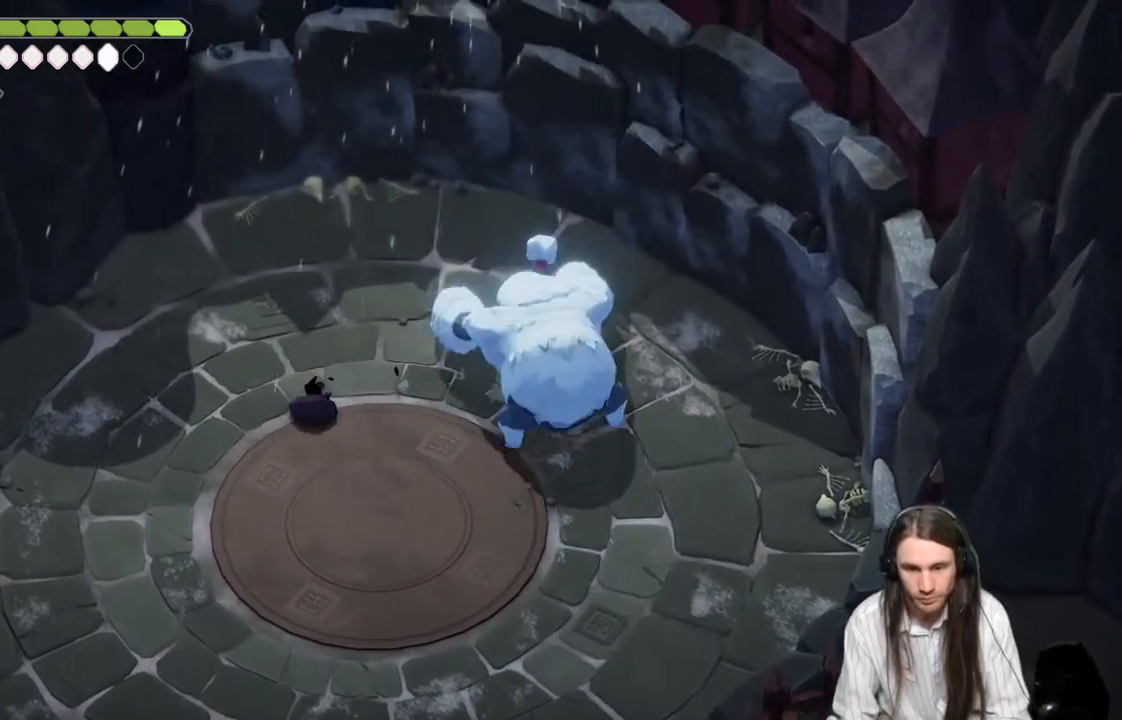
{"buttons": ["L2", "R2", "L3"], "left_stick": "right", "right_stick": "center", "events": [[133, "left_stick", "down-right"], [150, "L2", "down"], [183, "left_stick", "right"], [200, "R2", "down"], [233, "L3", "down"]]}
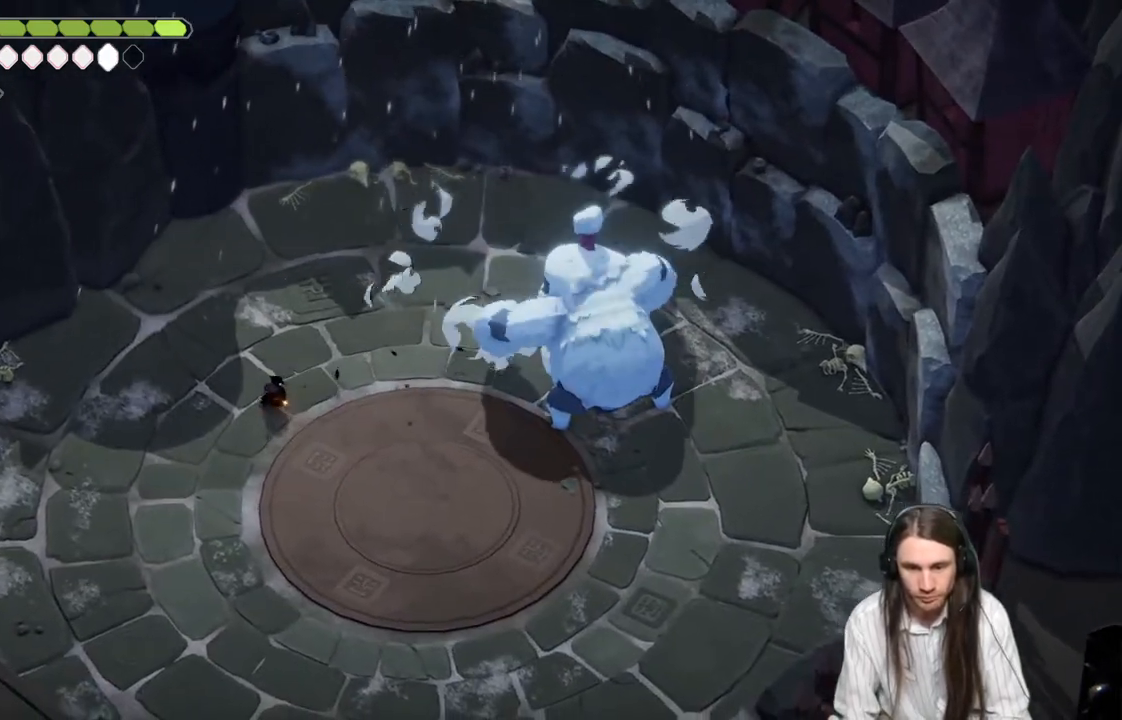
{"buttons": [], "left_stick": "down", "right_stick": "center", "events": [[150, "R2", "up"], [300, "L3", "up"], [433, "L2", "up"], [467, "left_stick", "down"]]}
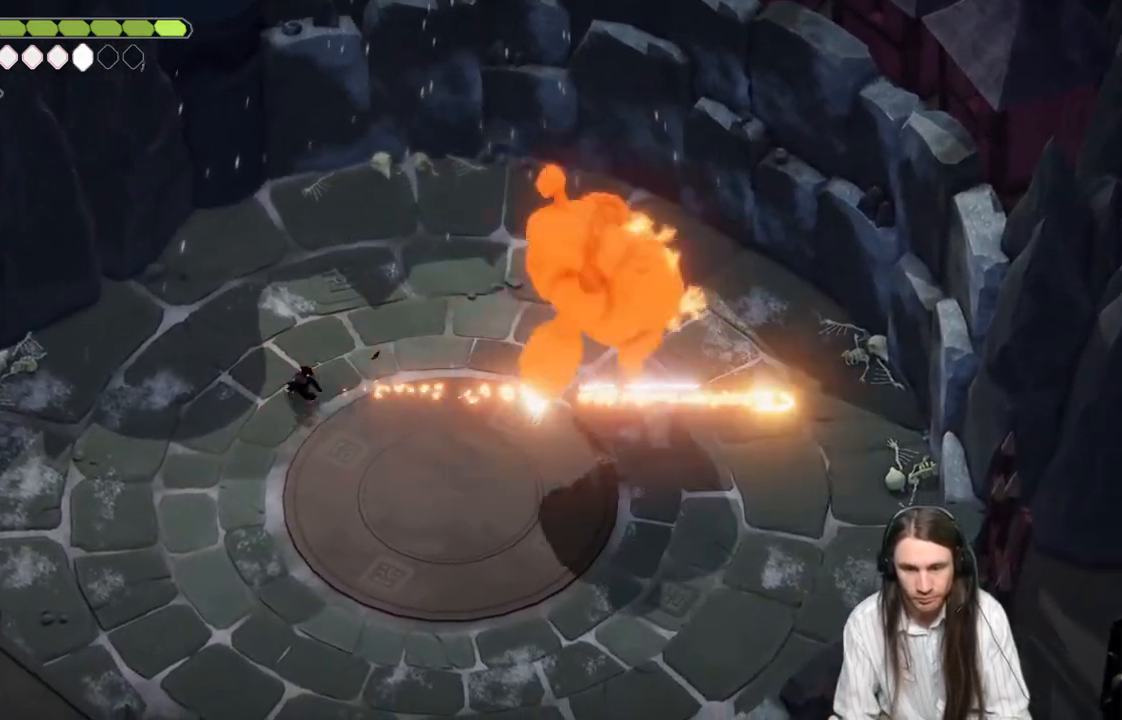
{"buttons": [], "left_stick": "down", "right_stick": "center", "events": []}
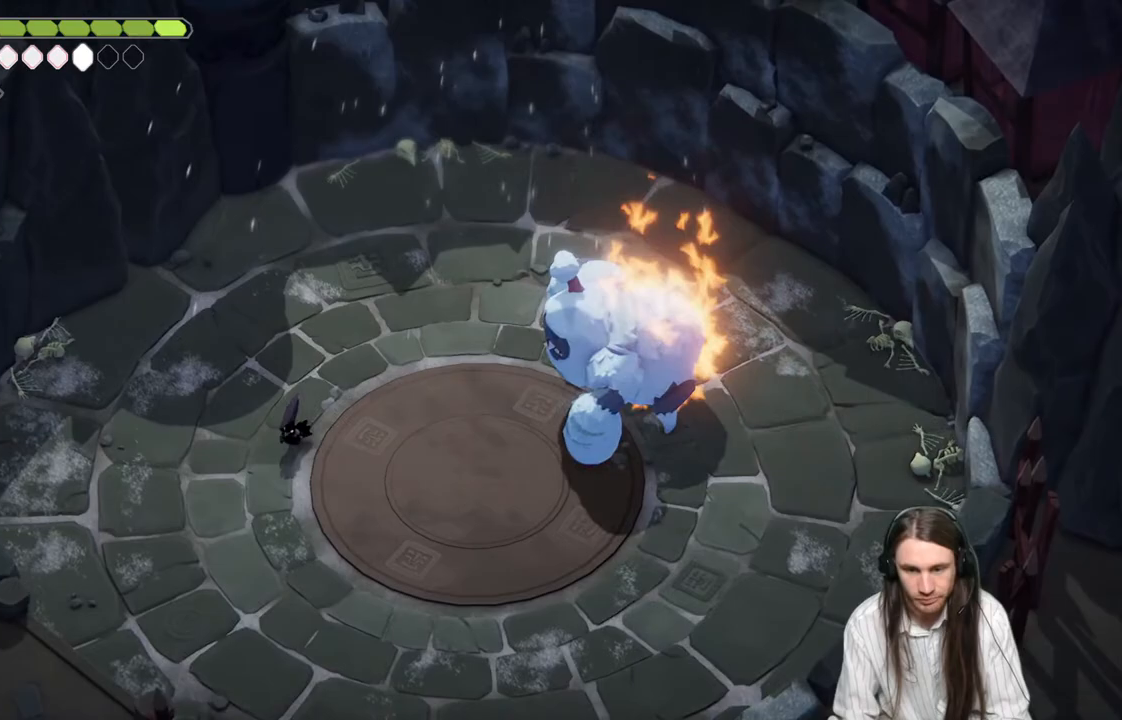
{"buttons": [], "left_stick": "down", "right_stick": "center"}